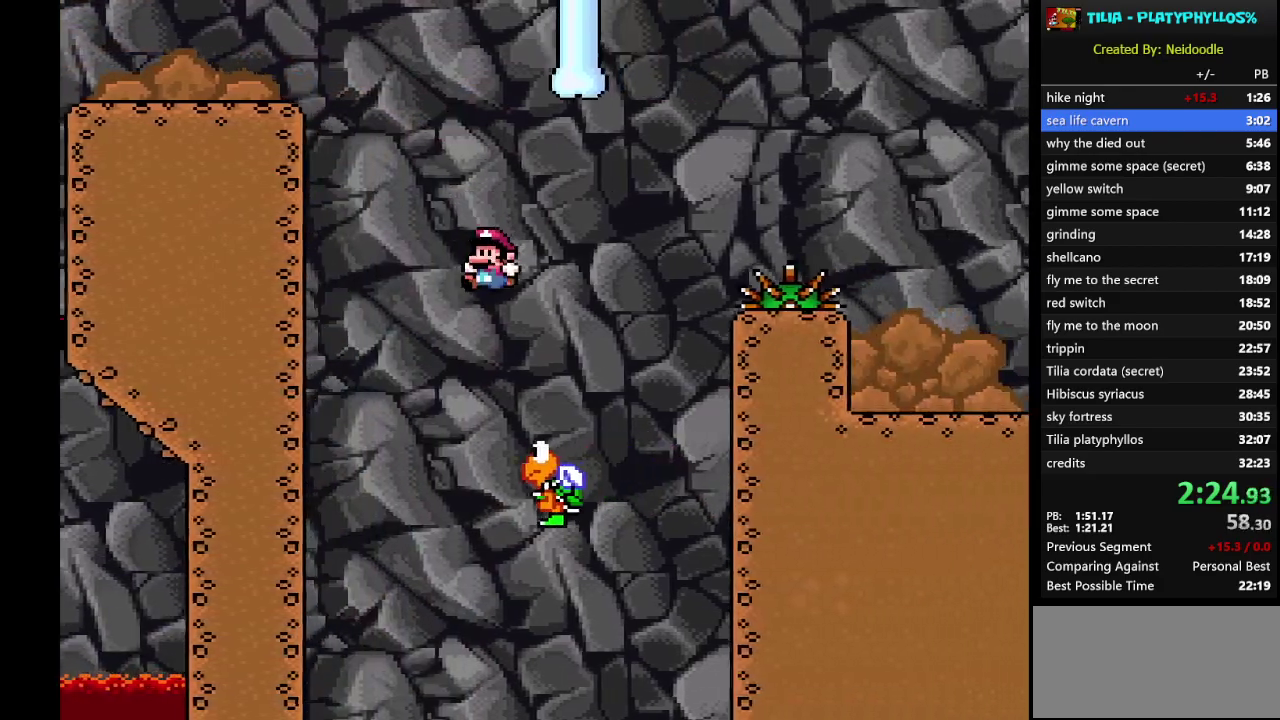
Gameplay with a controller (Nintendo layout); each line is a JSON object with the inputs held at the frame after it. "events" lists button and stick changes between this image and that frame as [ms after this image, input, new state], when the widget could be followed in between. Not read: L1 L3 R1 R3.
{"buttons": ["B", "Y"], "events": [[33, "DPAD_LEFT", "up"], [100, "DPAD_RIGHT", "down"], [267, "DPAD_RIGHT", "up"], [400, "DPAD_RIGHT", "down"], [500, "DPAD_RIGHT", "up"]]}
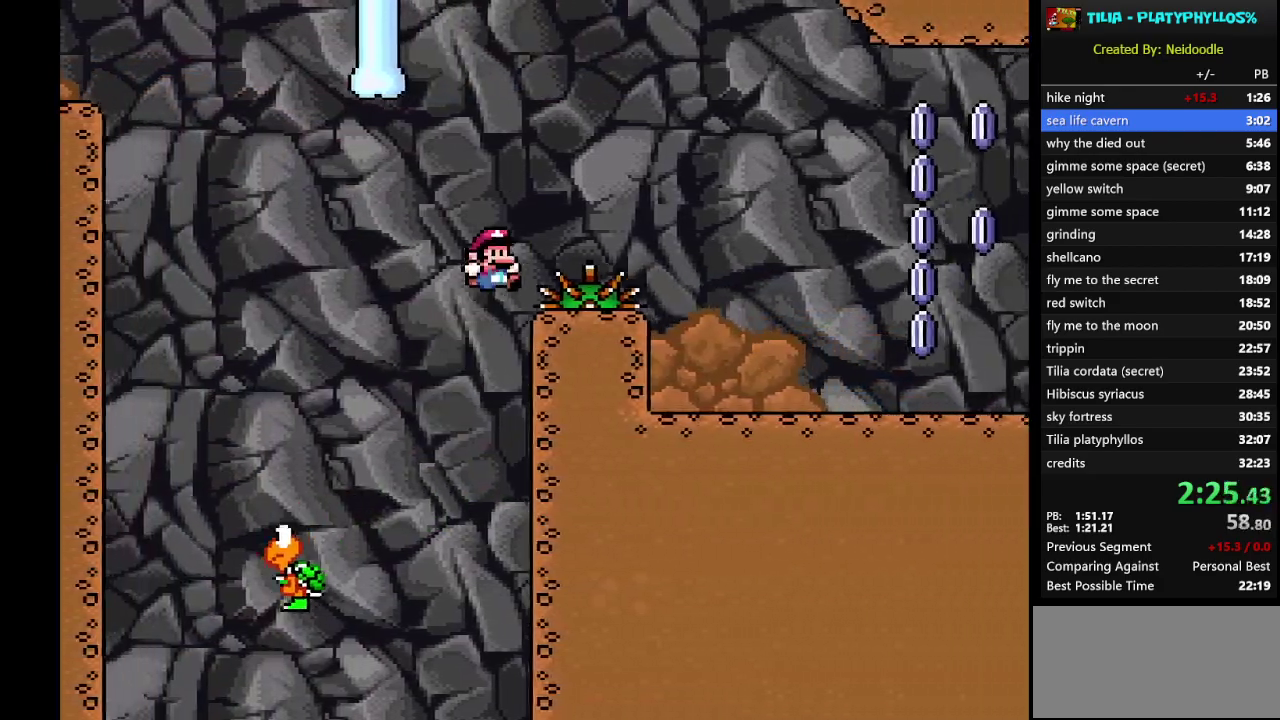
{"buttons": ["X", "DPAD_RIGHT"], "events": [[17, "DPAD_RIGHT", "down"], [367, "Y", "up"], [400, "B", "up"], [417, "X", "down"]]}
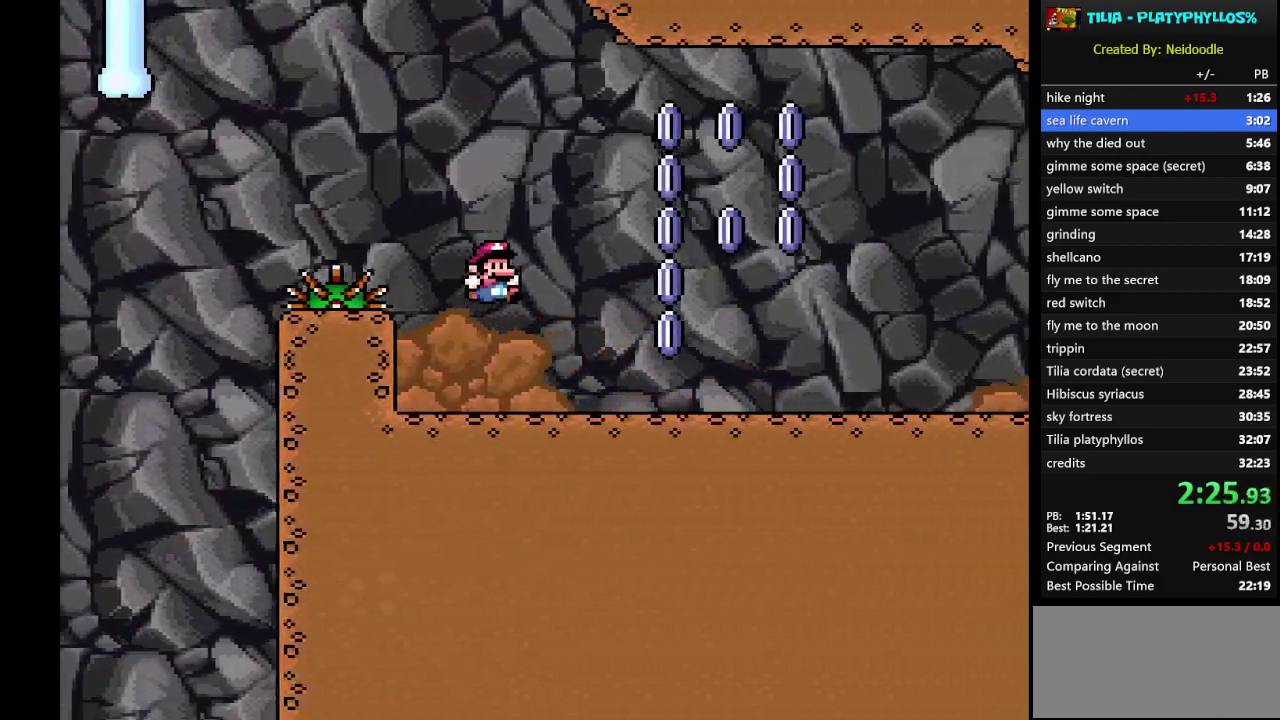
{"buttons": ["X", "DPAD_RIGHT"], "events": []}
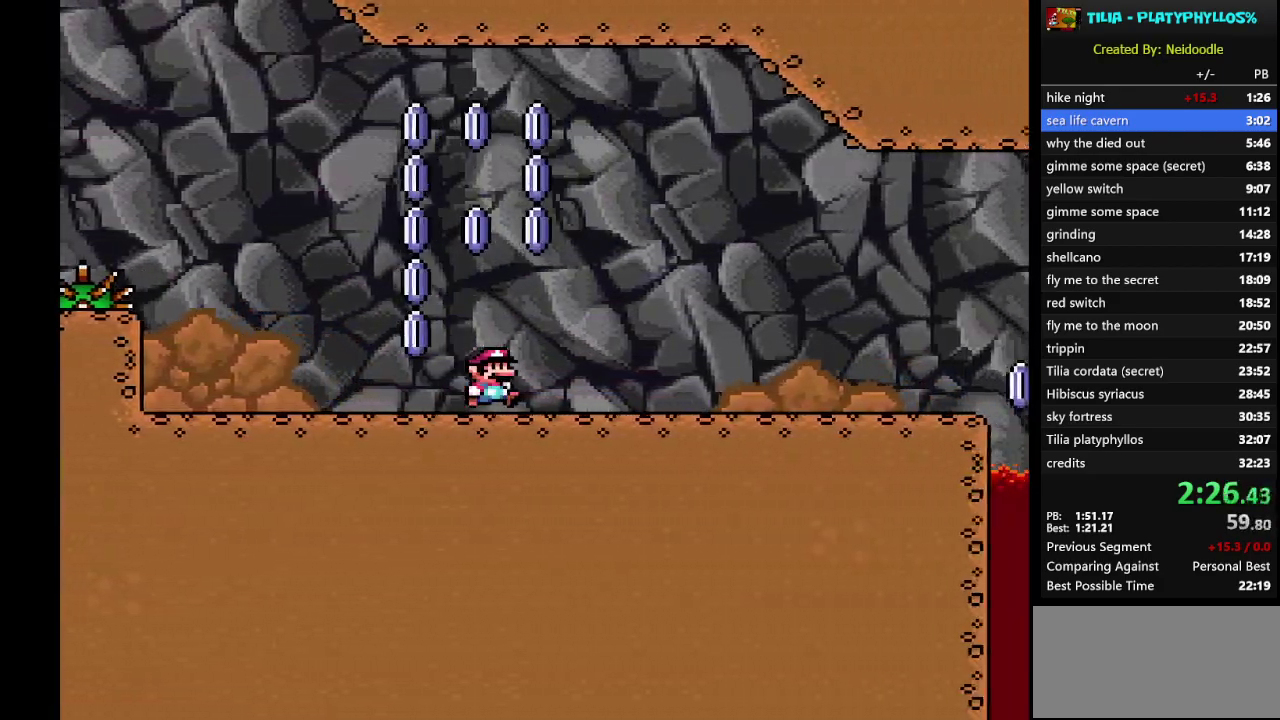
{"buttons": ["X", "DPAD_RIGHT"], "events": []}
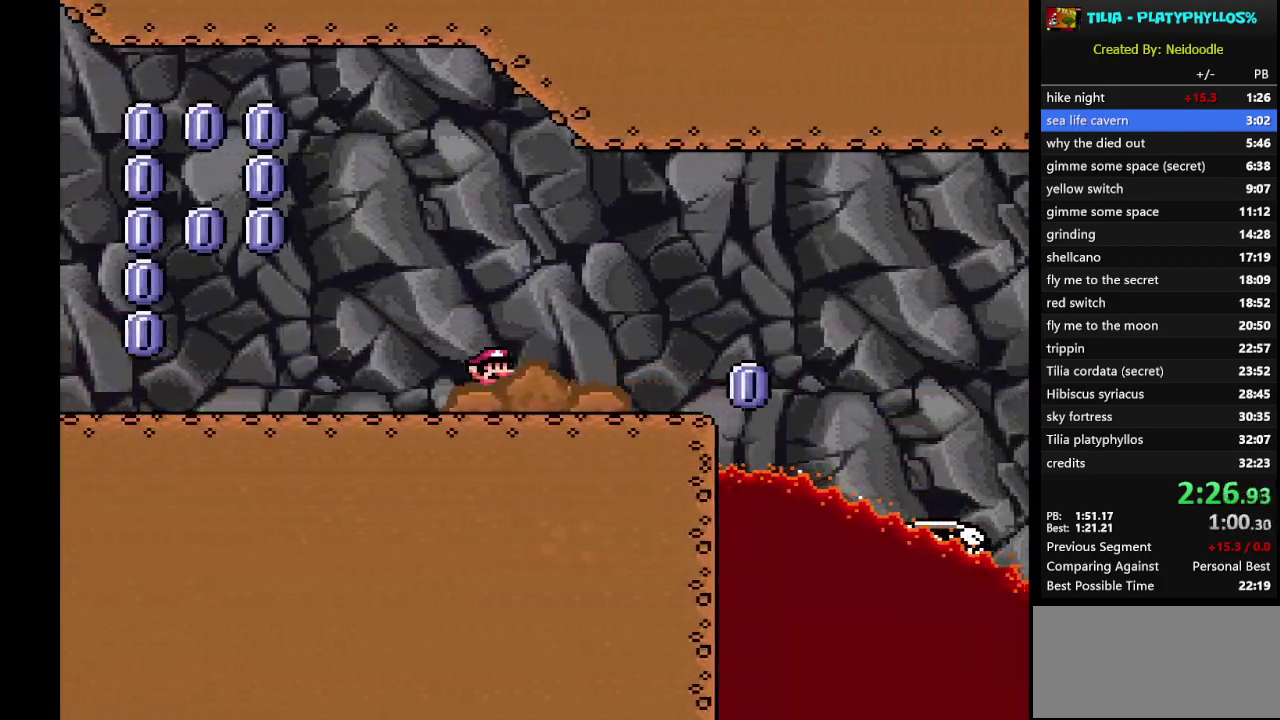
{"buttons": ["X", "DPAD_RIGHT"], "events": [[250, "A", "down"], [367, "A", "up"]]}
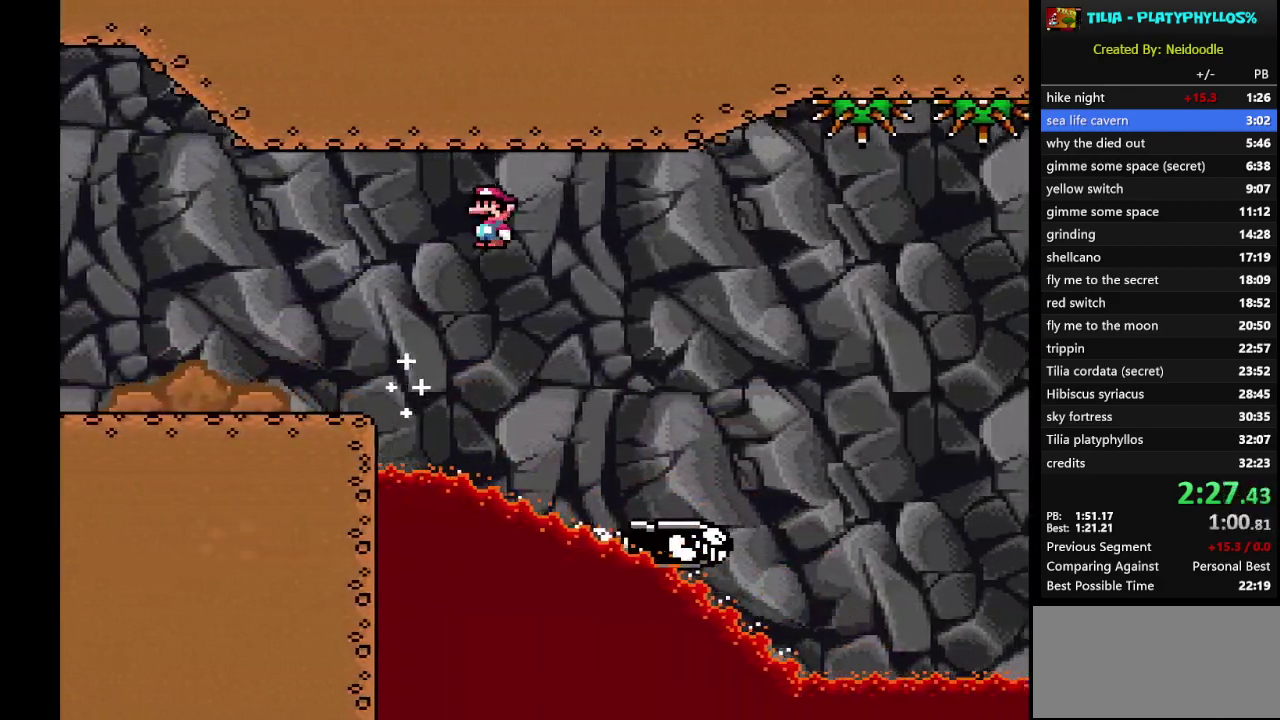
{"buttons": ["A", "X", "DPAD_RIGHT"], "events": [[450, "A", "down"]]}
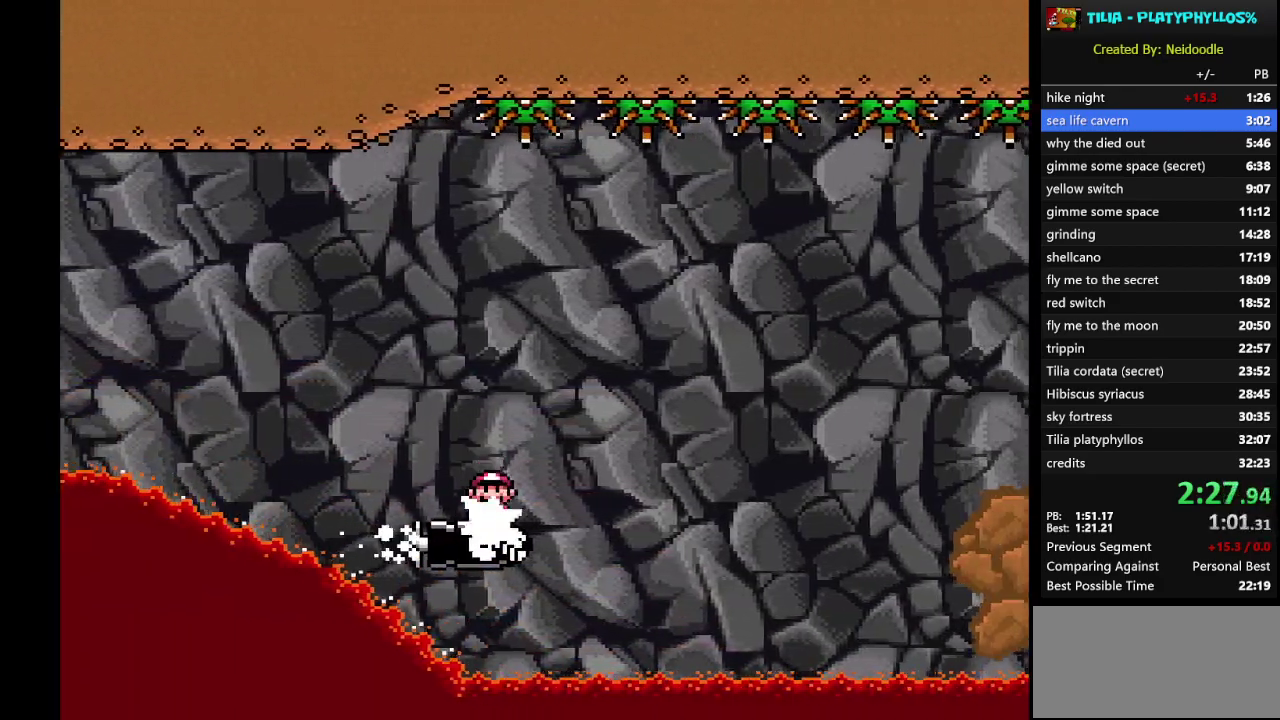
{"buttons": ["A", "X", "DPAD_LEFT"], "events": [[300, "DPAD_RIGHT", "up"], [433, "DPAD_LEFT", "down"]]}
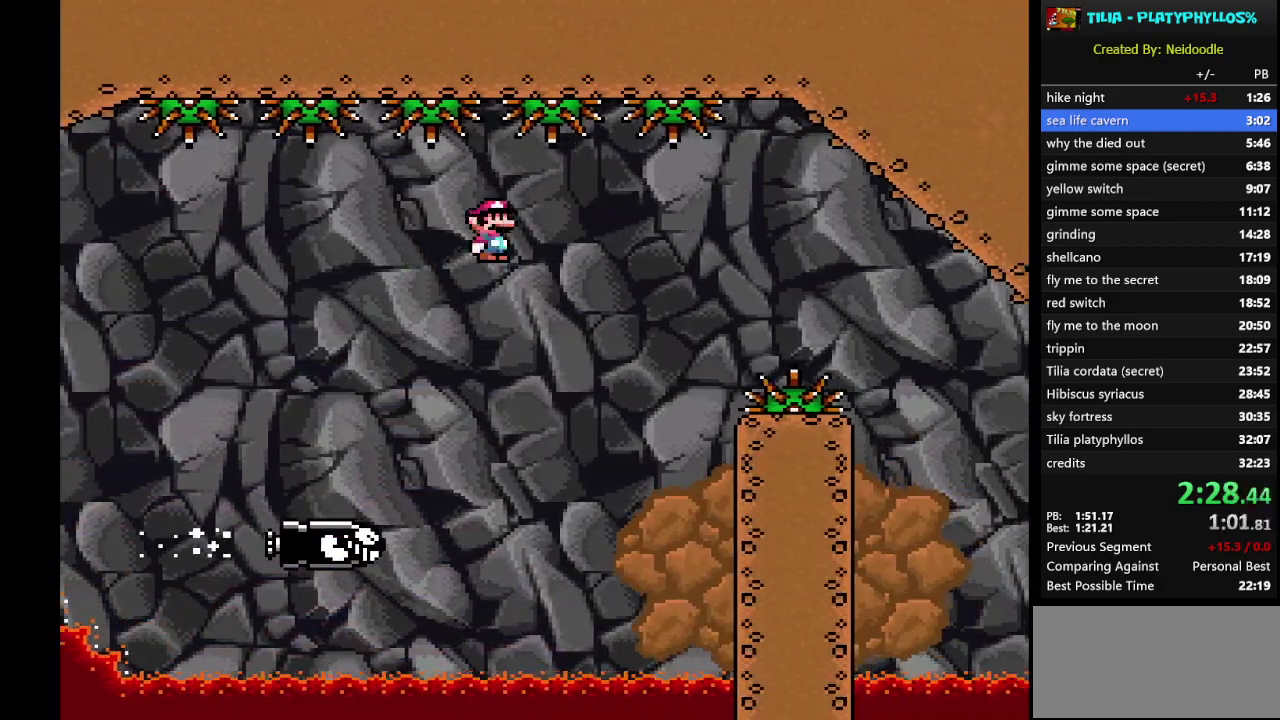
{"buttons": ["A", "X", "DPAD_RIGHT"], "events": [[83, "DPAD_LEFT", "up"], [467, "DPAD_RIGHT", "down"]]}
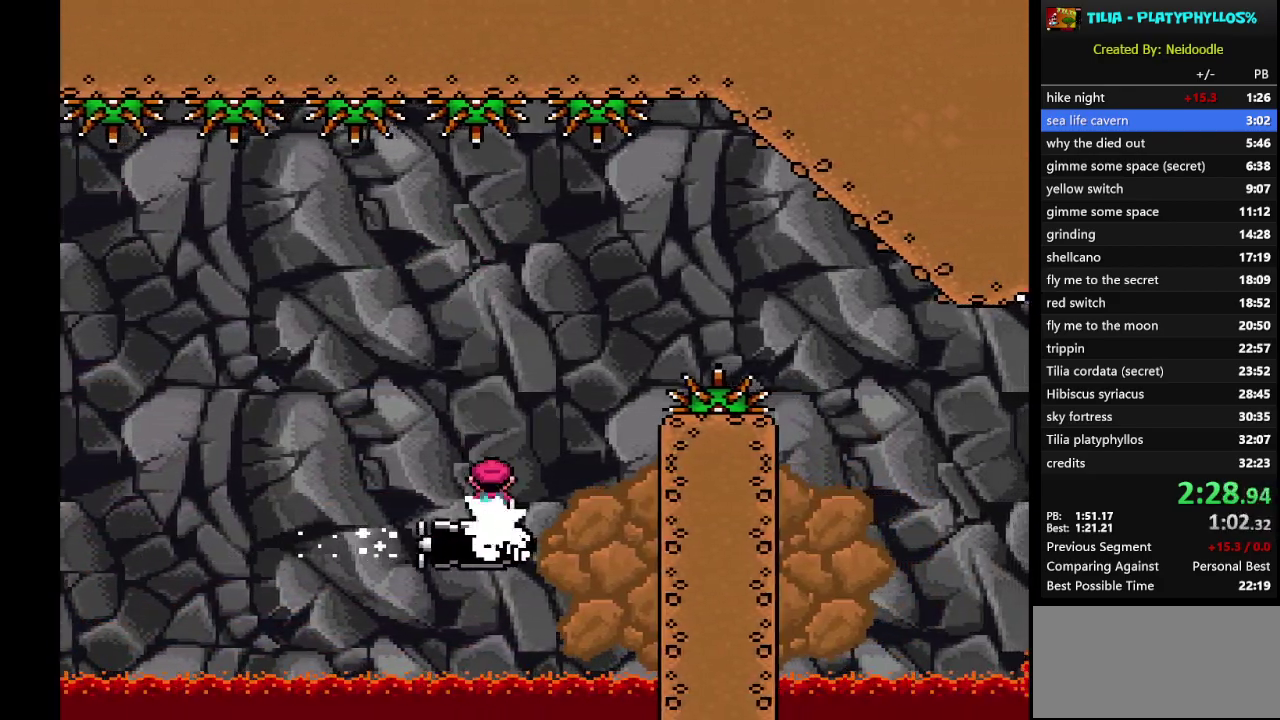
{"buttons": ["A", "X", "DPAD_RIGHT"], "events": [[150, "DPAD_RIGHT", "up"], [367, "DPAD_RIGHT", "down"]]}
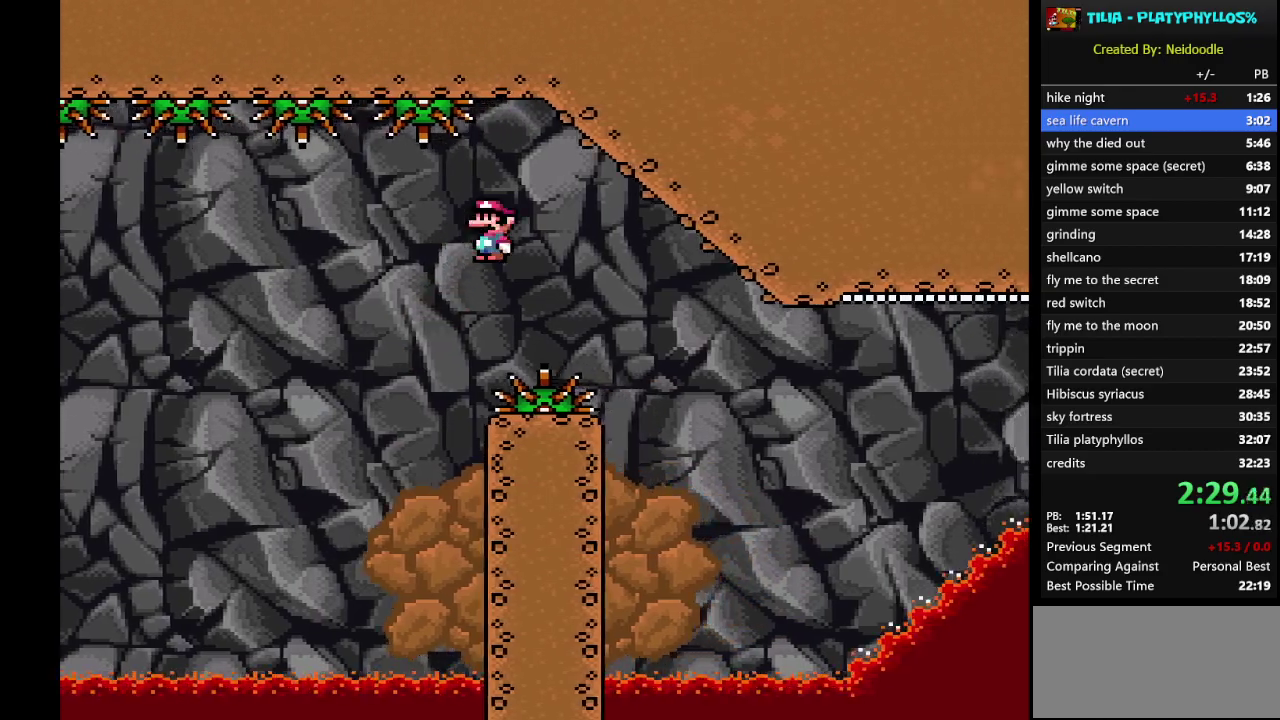
{"buttons": ["A", "X", "DPAD_RIGHT"], "events": []}
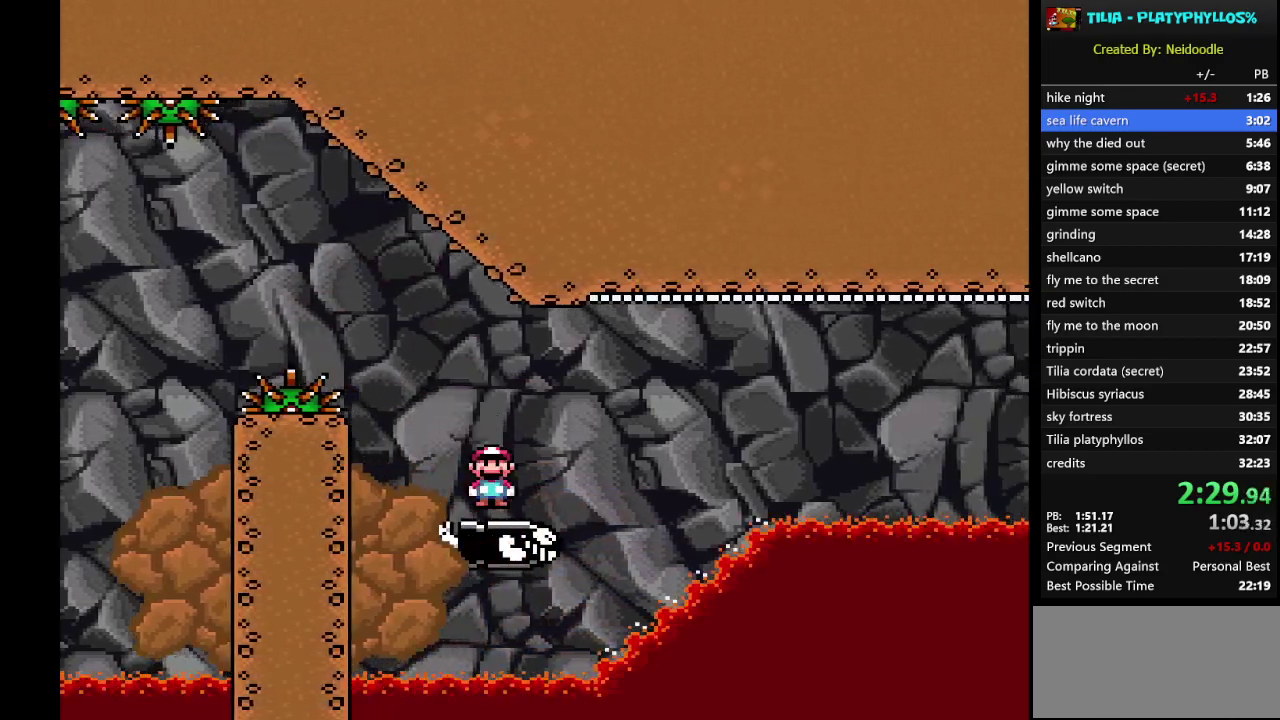
{"buttons": ["A", "X", "DPAD_RIGHT"], "events": []}
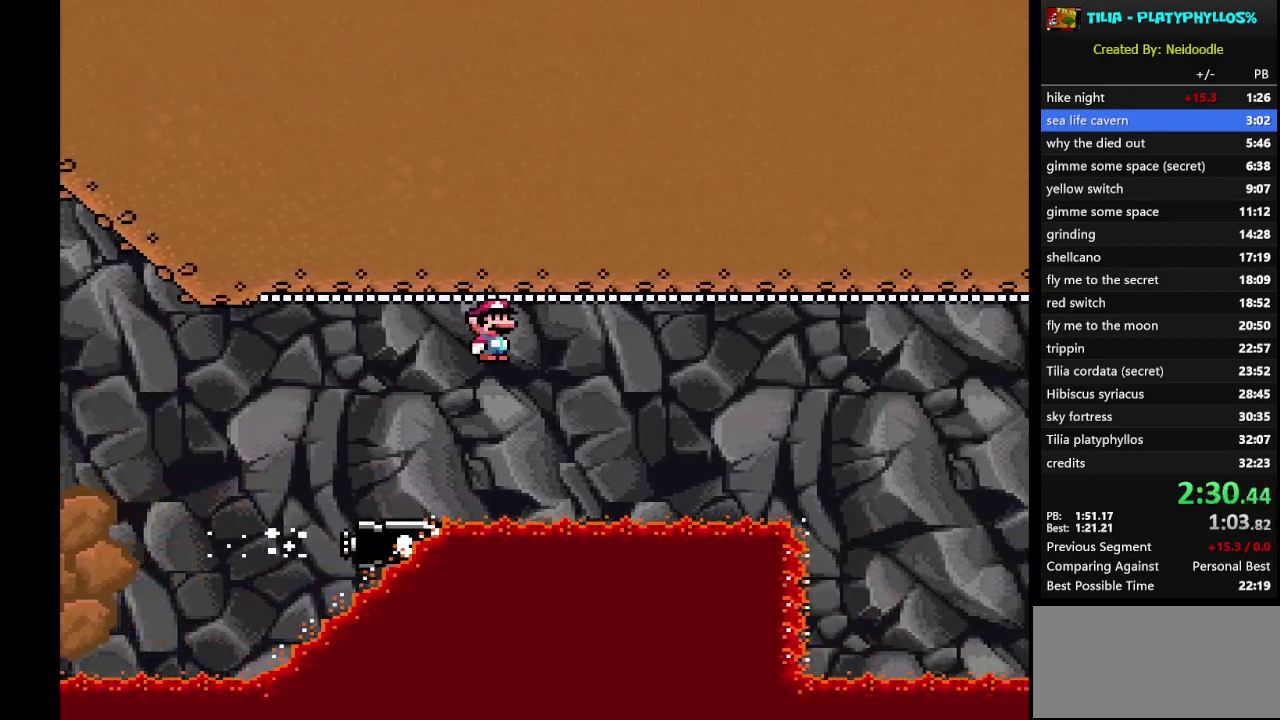
{"buttons": ["A", "X", "DPAD_LEFT"], "events": [[367, "DPAD_RIGHT", "up"], [467, "DPAD_LEFT", "down"]]}
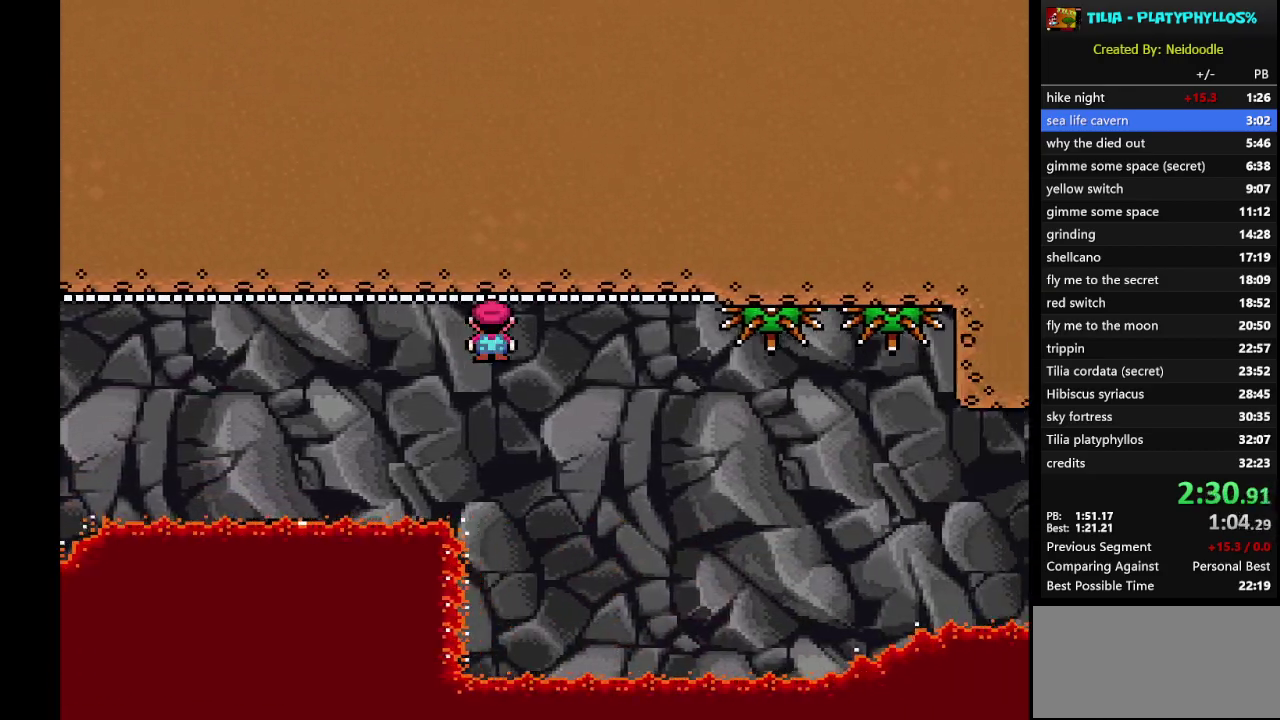
{"buttons": ["X", "DPAD_RIGHT"], "events": [[117, "DPAD_LEFT", "up"], [400, "DPAD_RIGHT", "down"], [433, "A", "up"]]}
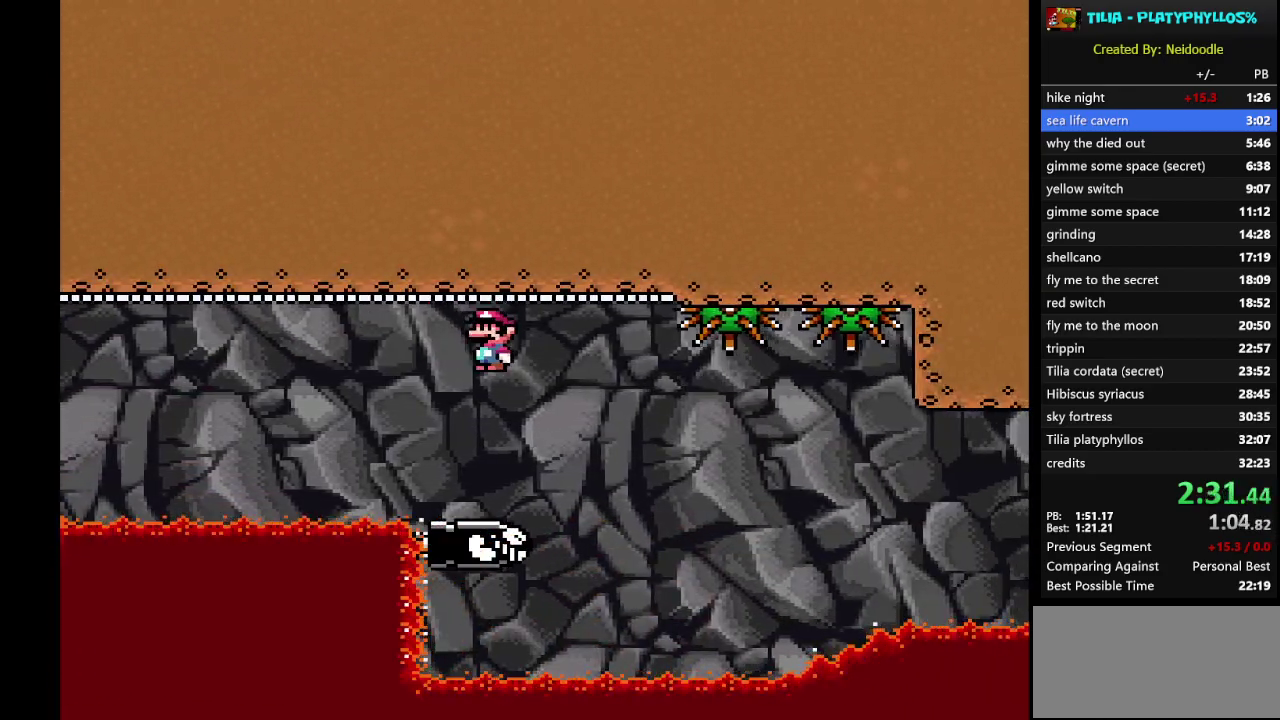
{"buttons": ["X"], "events": [[217, "DPAD_RIGHT", "up"]]}
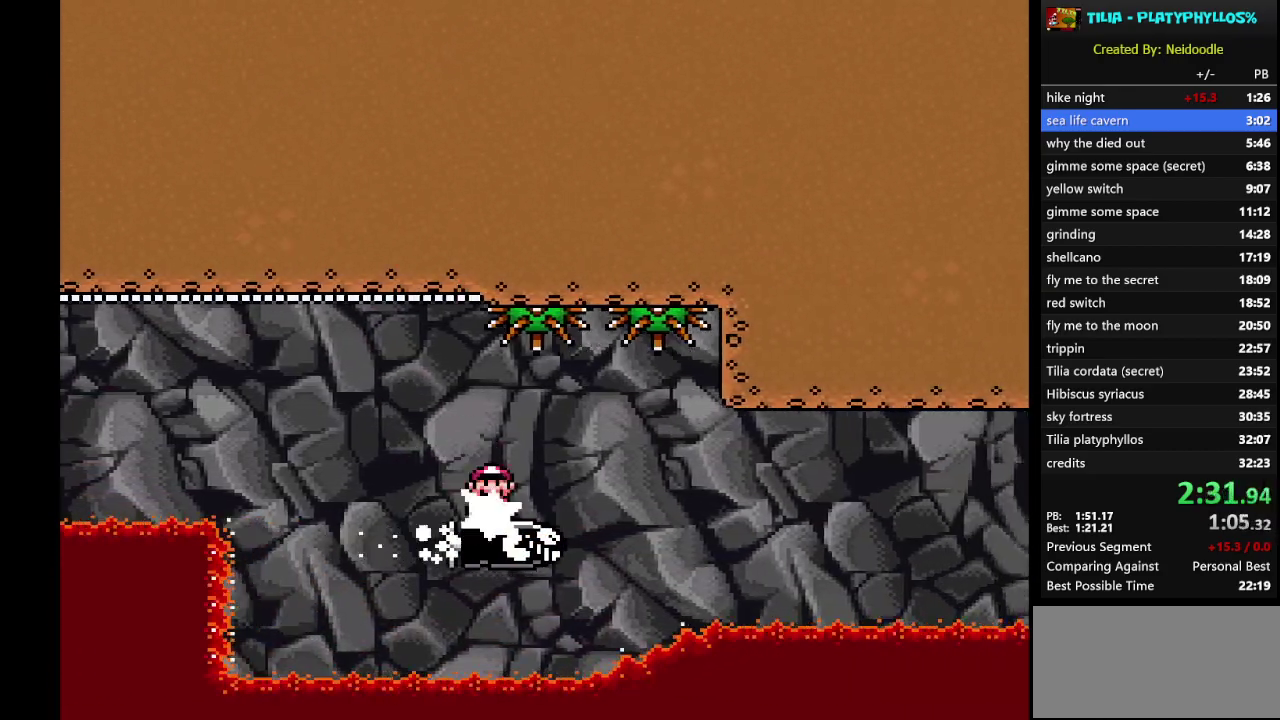
{"buttons": ["X"], "events": []}
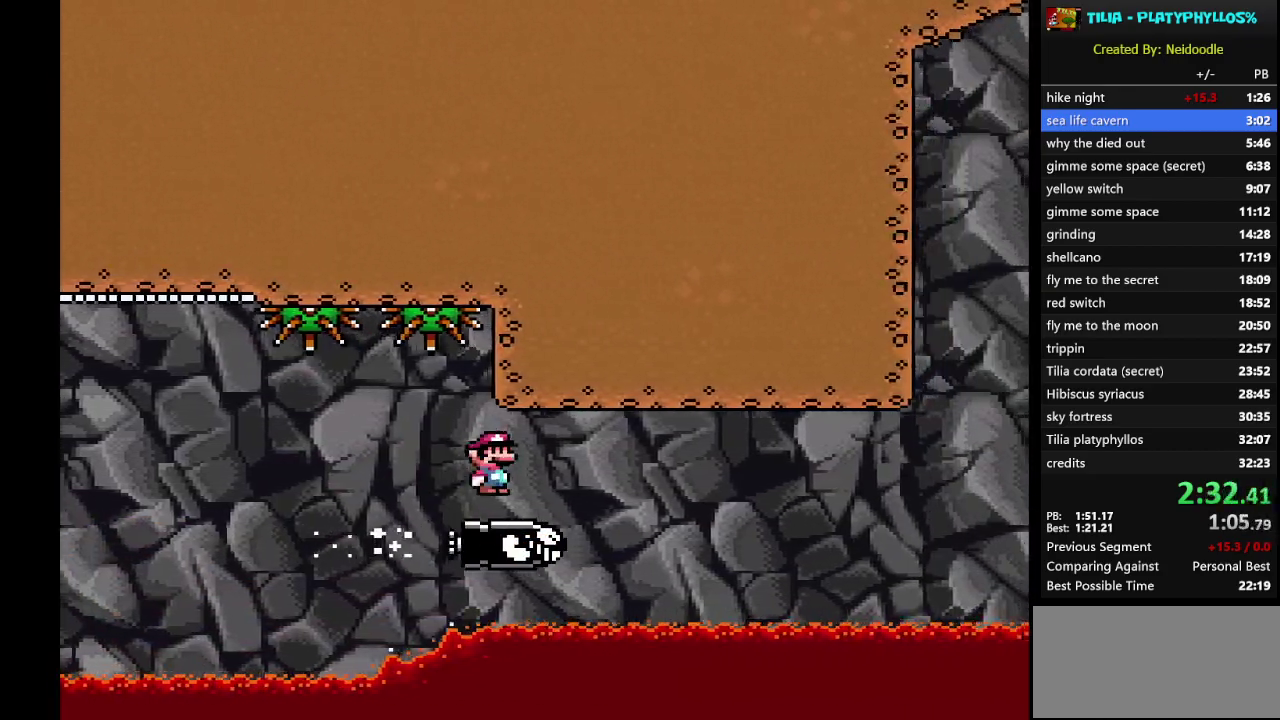
{"buttons": ["A", "X"], "events": [[150, "A", "down"]]}
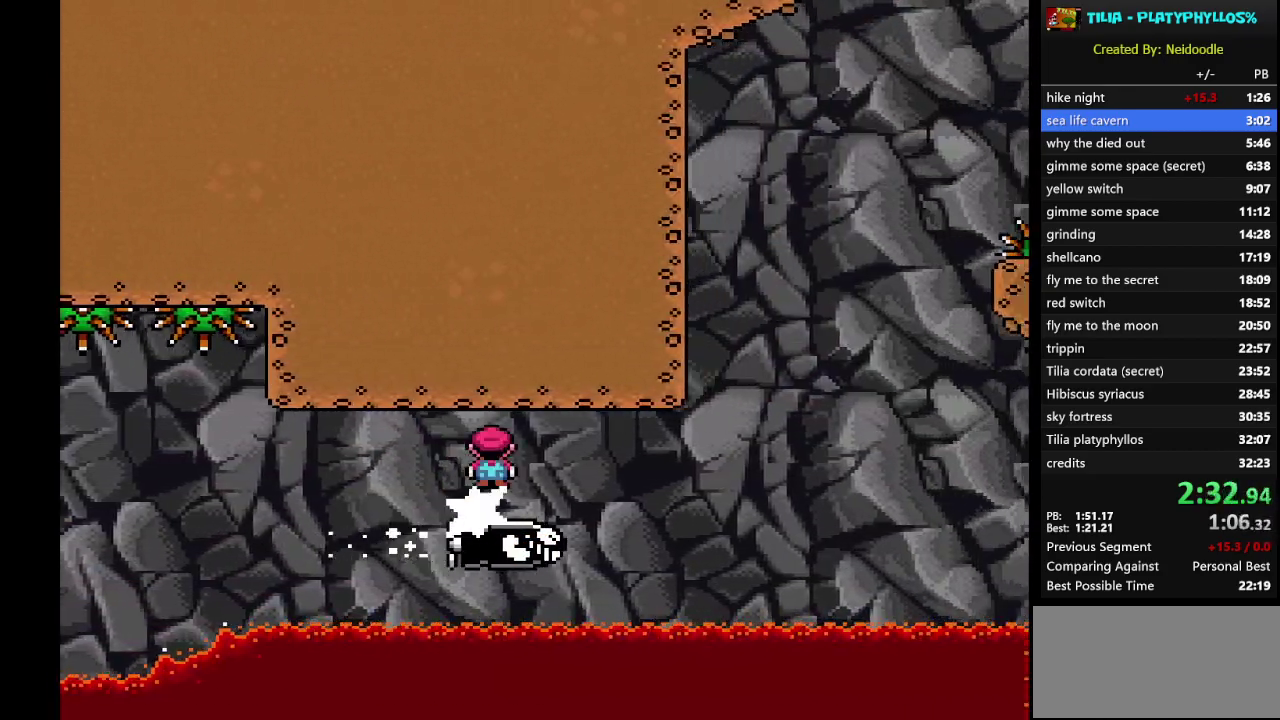
{"buttons": ["A", "X"], "events": []}
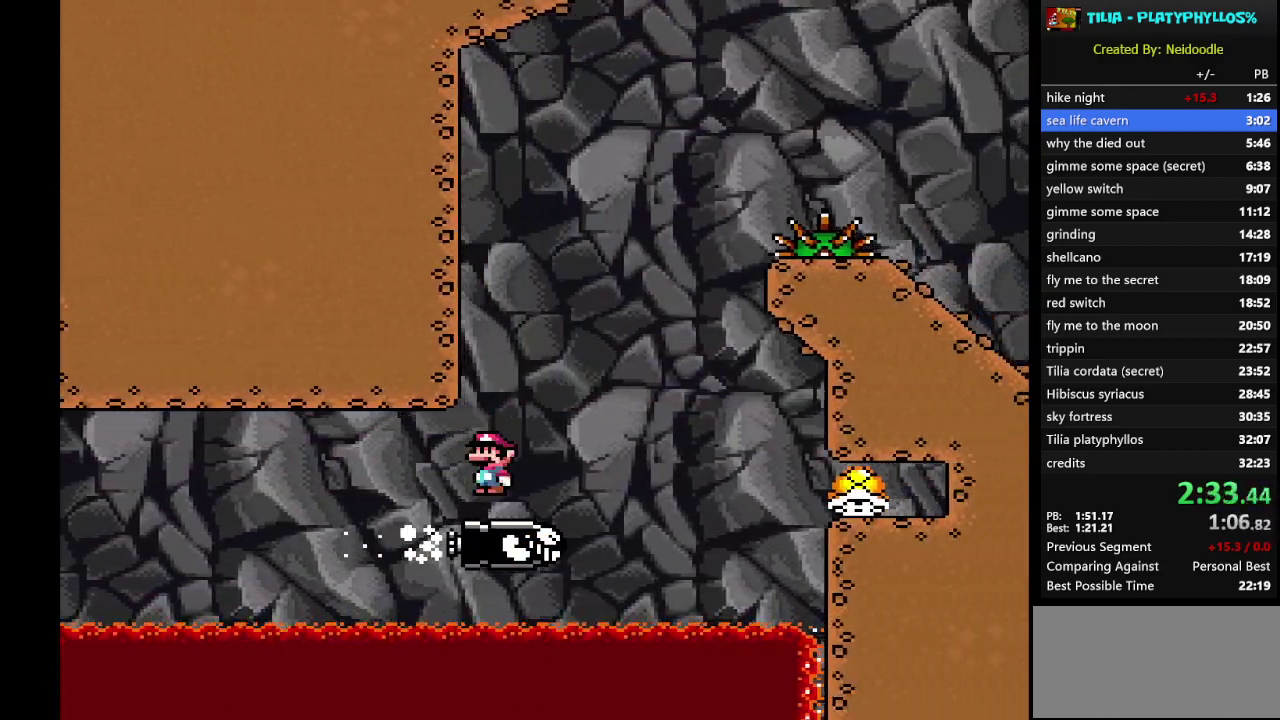
{"buttons": ["A", "X"], "events": [[317, "DPAD_LEFT", "down"], [450, "DPAD_LEFT", "up"]]}
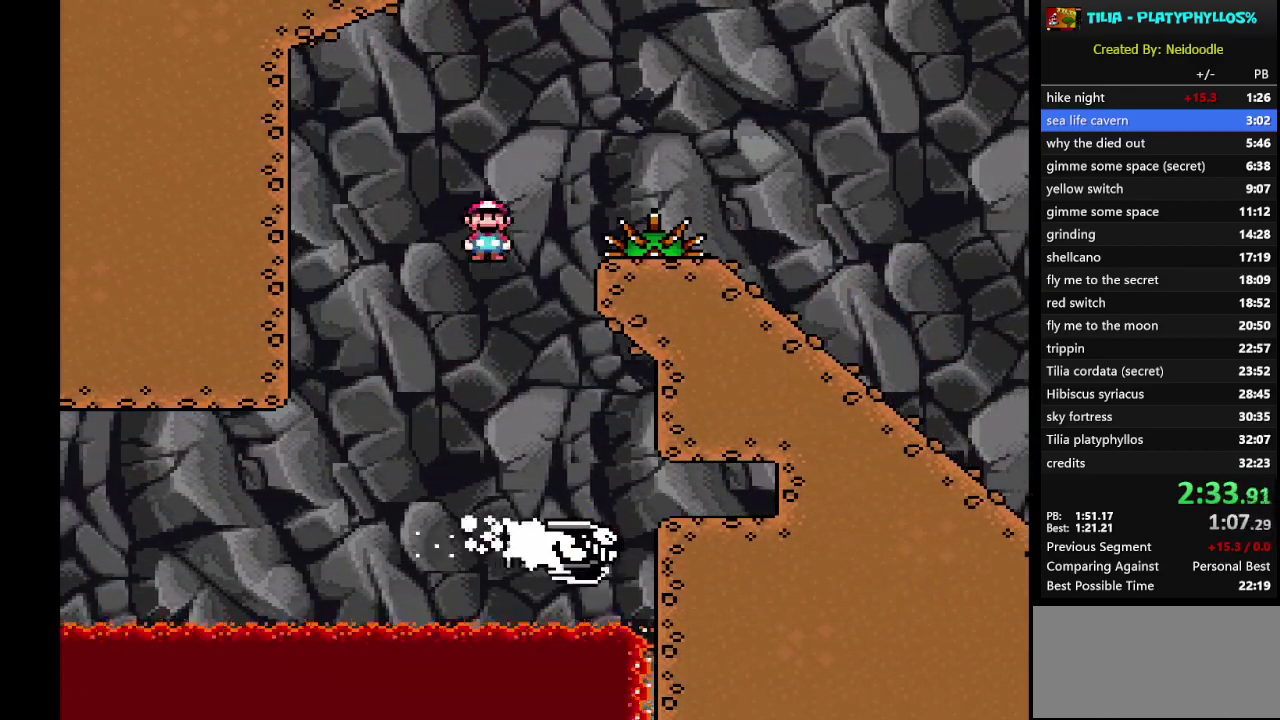
{"buttons": ["A", "X", "DPAD_RIGHT"], "events": [[50, "A", "up"], [217, "A", "down"], [217, "DPAD_RIGHT", "down"]]}
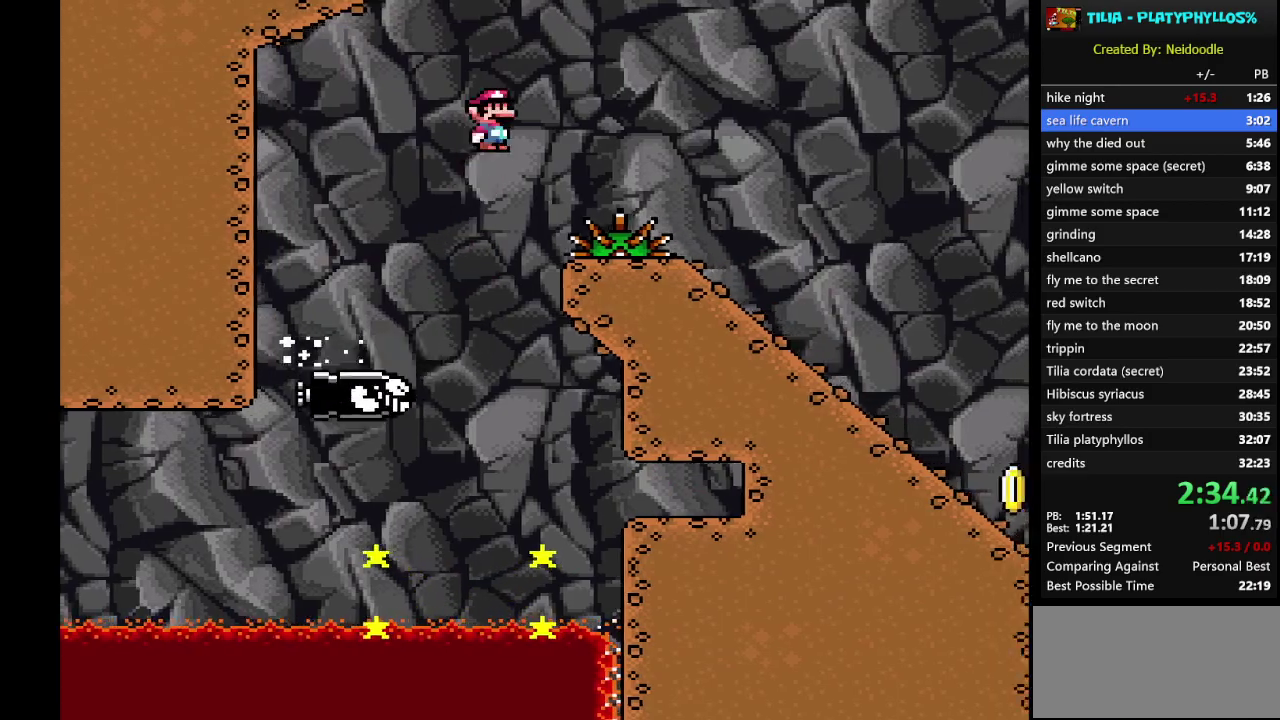
{"buttons": ["Y", "DPAD_LEFT"], "events": [[300, "A", "up"], [300, "DPAD_RIGHT", "up"], [400, "X", "up"], [433, "DPAD_LEFT", "down"], [433, "Y", "down"]]}
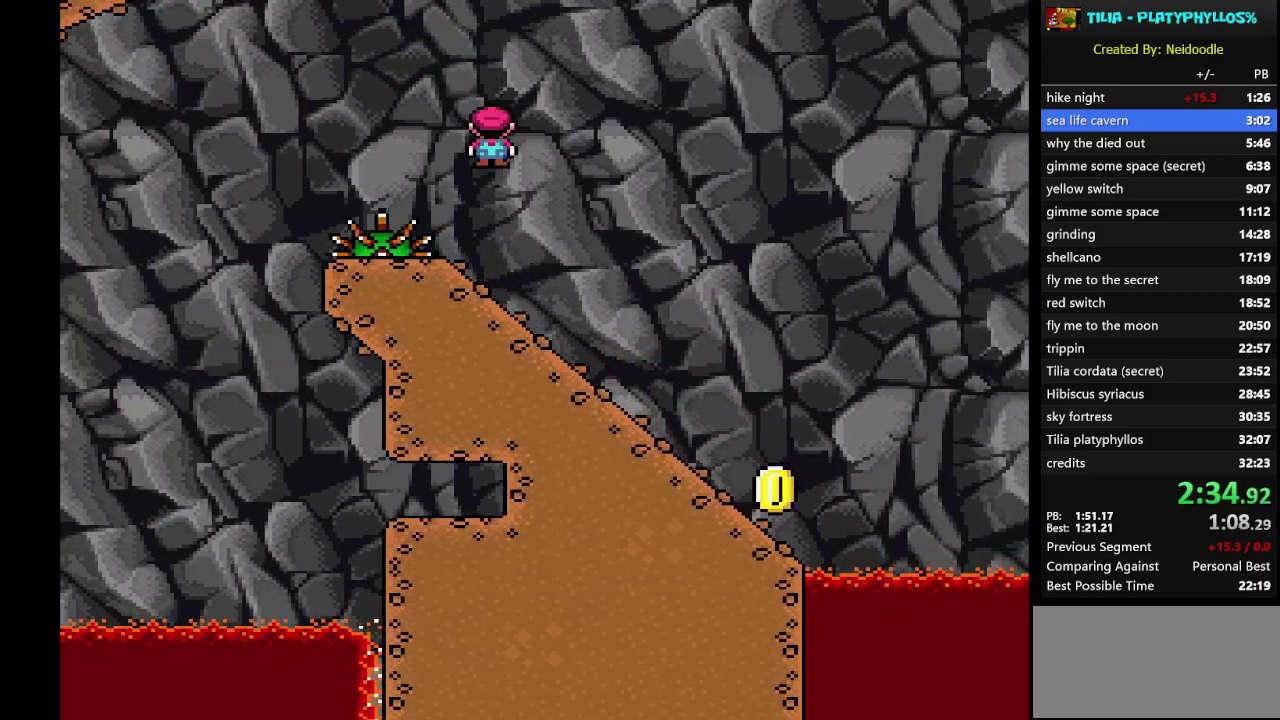
{"buttons": ["Y", "DPAD_DOWN"], "events": [[83, "DPAD_LEFT", "up"], [150, "DPAD_DOWN", "down"]]}
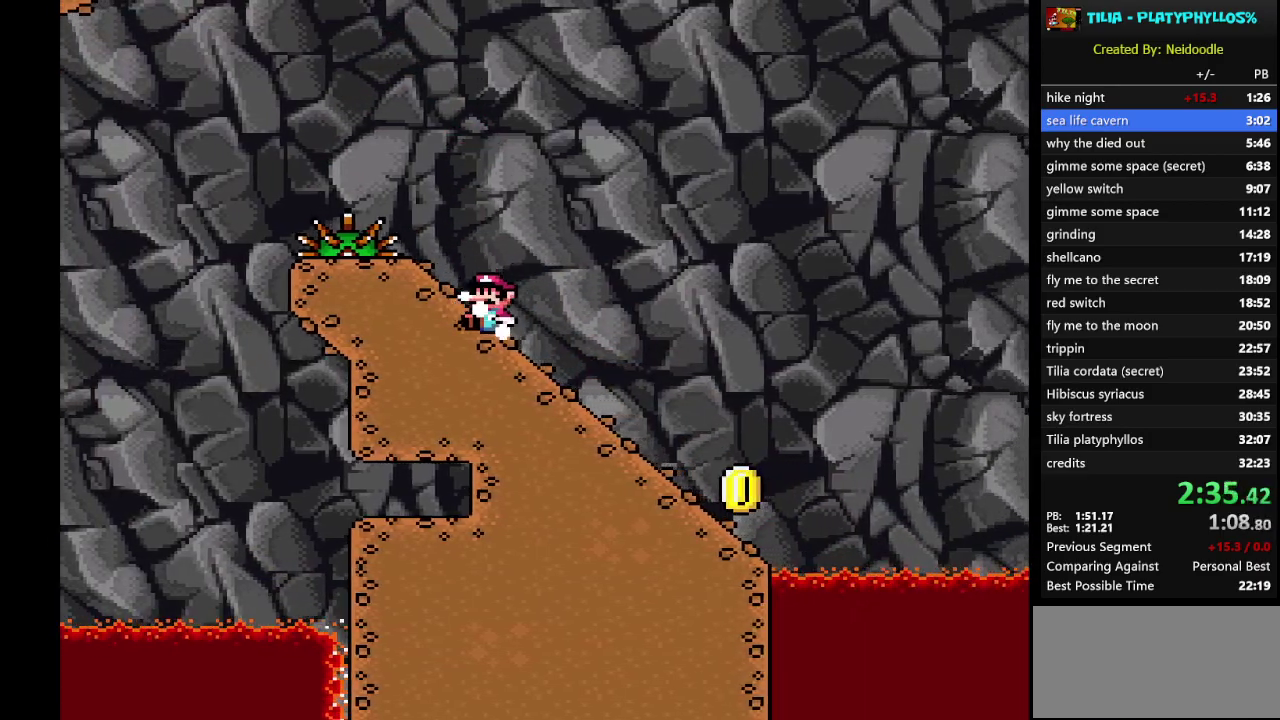
{"buttons": ["B", "Y"], "events": [[367, "B", "down"], [367, "DPAD_DOWN", "up"]]}
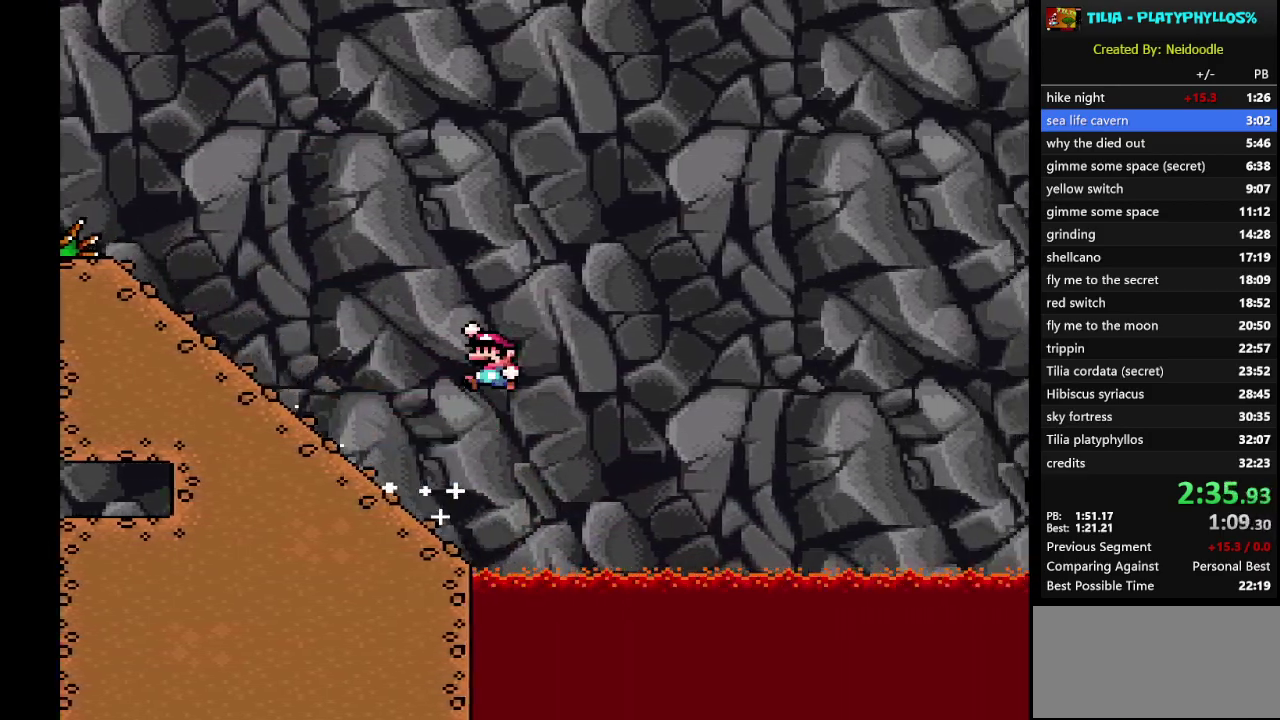
{"buttons": ["Y"], "events": [[367, "B", "up"]]}
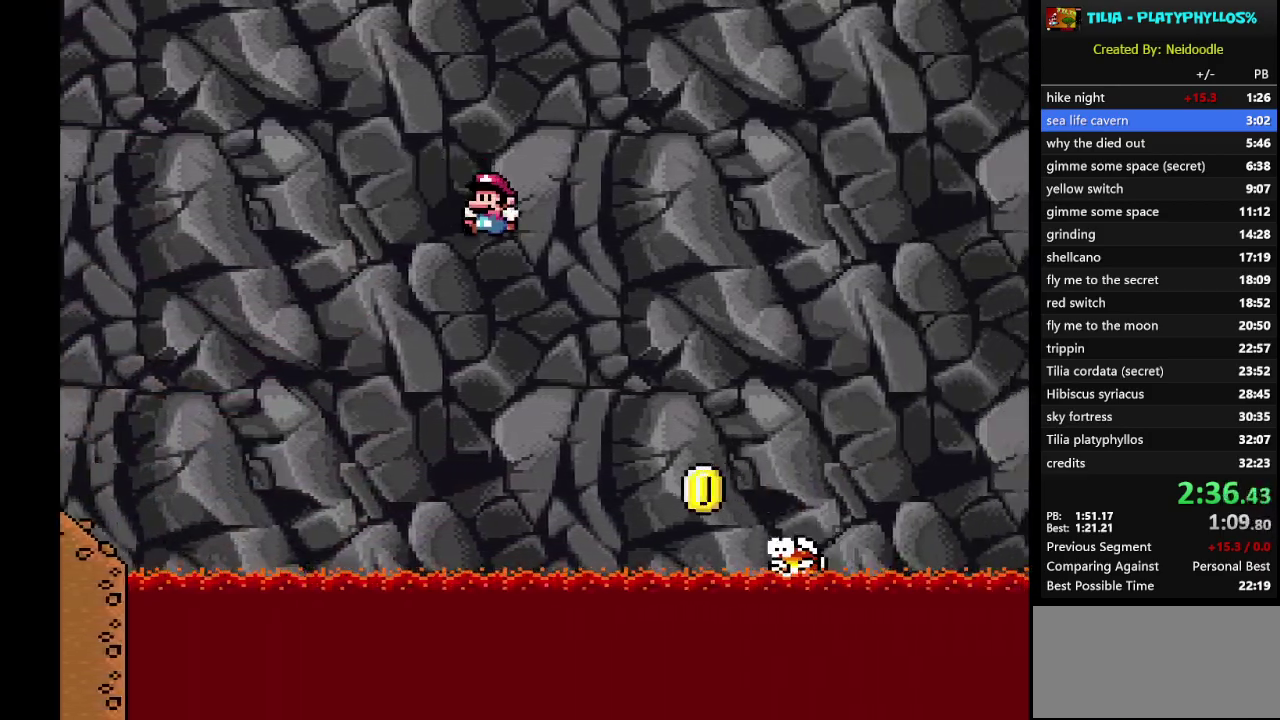
{"buttons": ["B", "Y"], "events": [[83, "B", "down"]]}
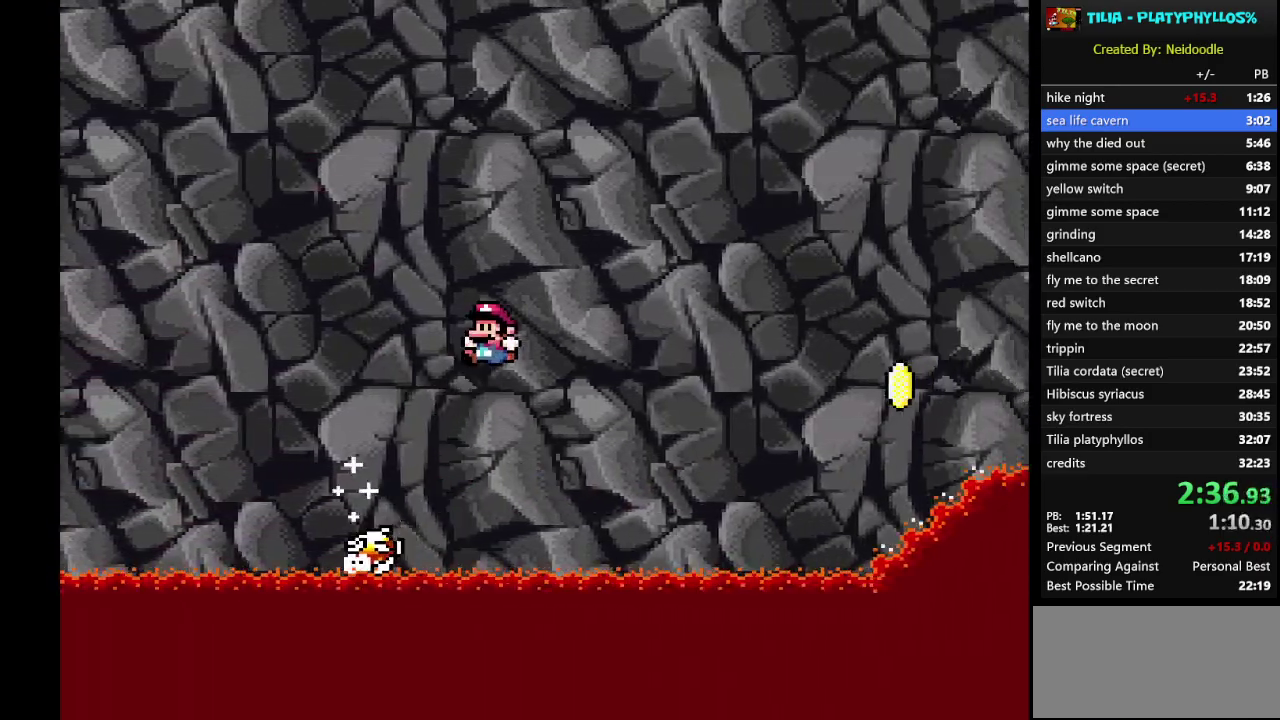
{"buttons": ["Y"], "events": [[367, "B", "up"]]}
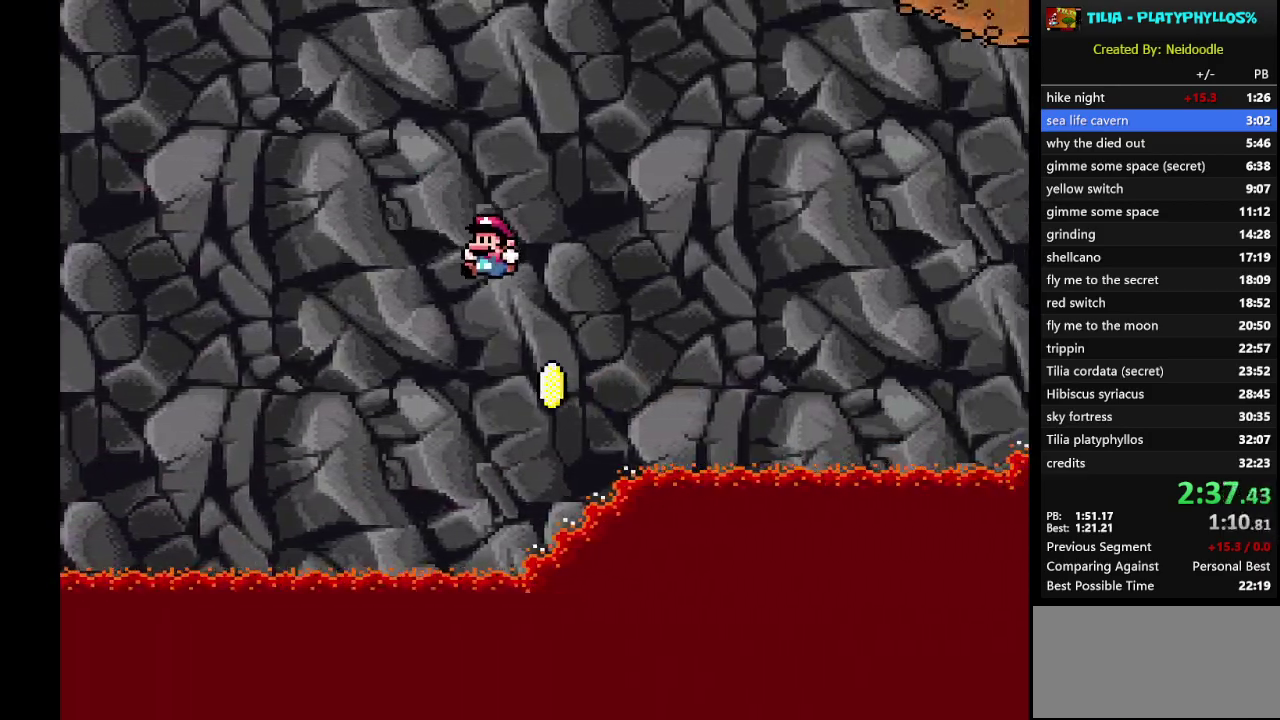
{"buttons": ["B", "Y"], "events": [[17, "B", "down"]]}
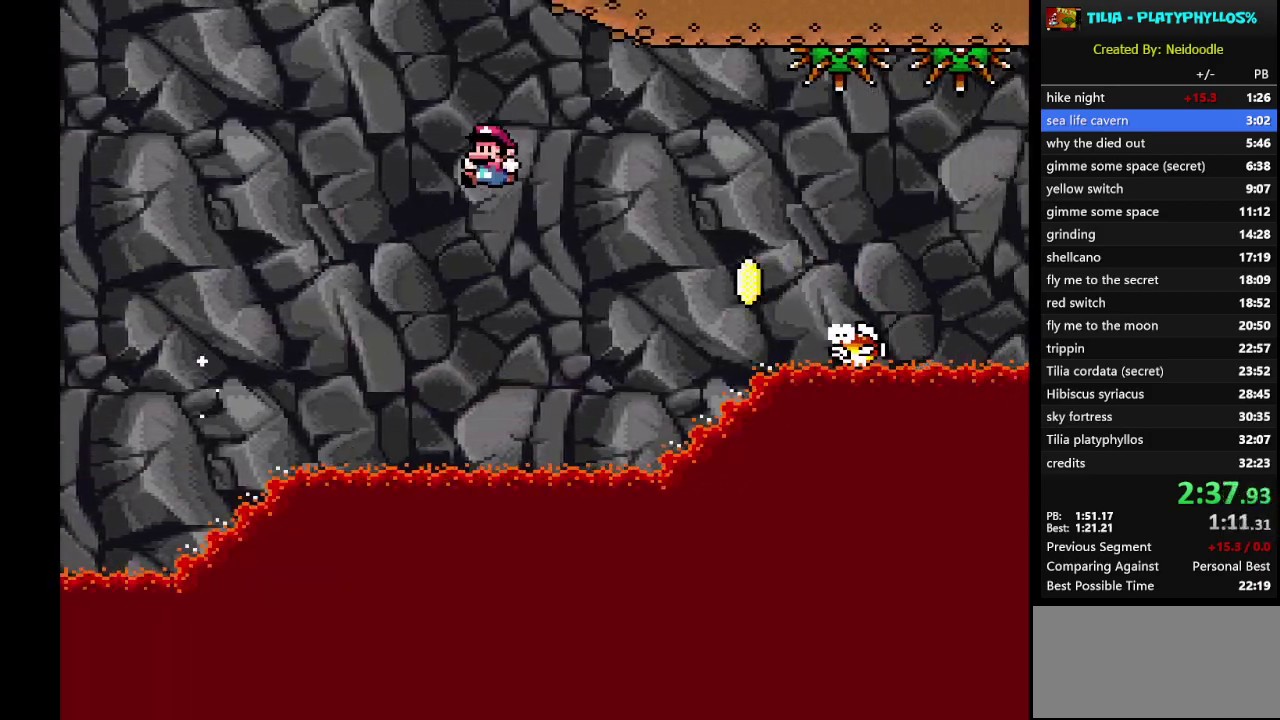
{"buttons": ["B", "Y"], "events": [[83, "B", "up"], [450, "B", "down"]]}
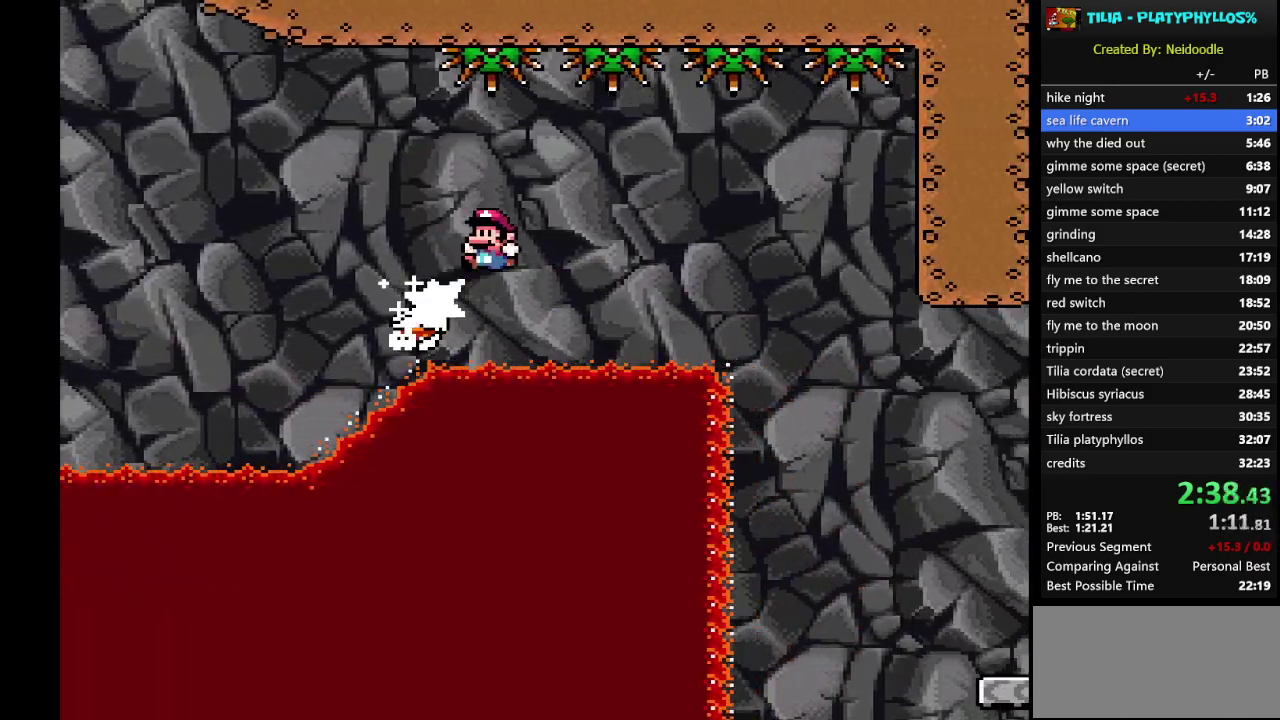
{"buttons": ["B", "Y"], "events": []}
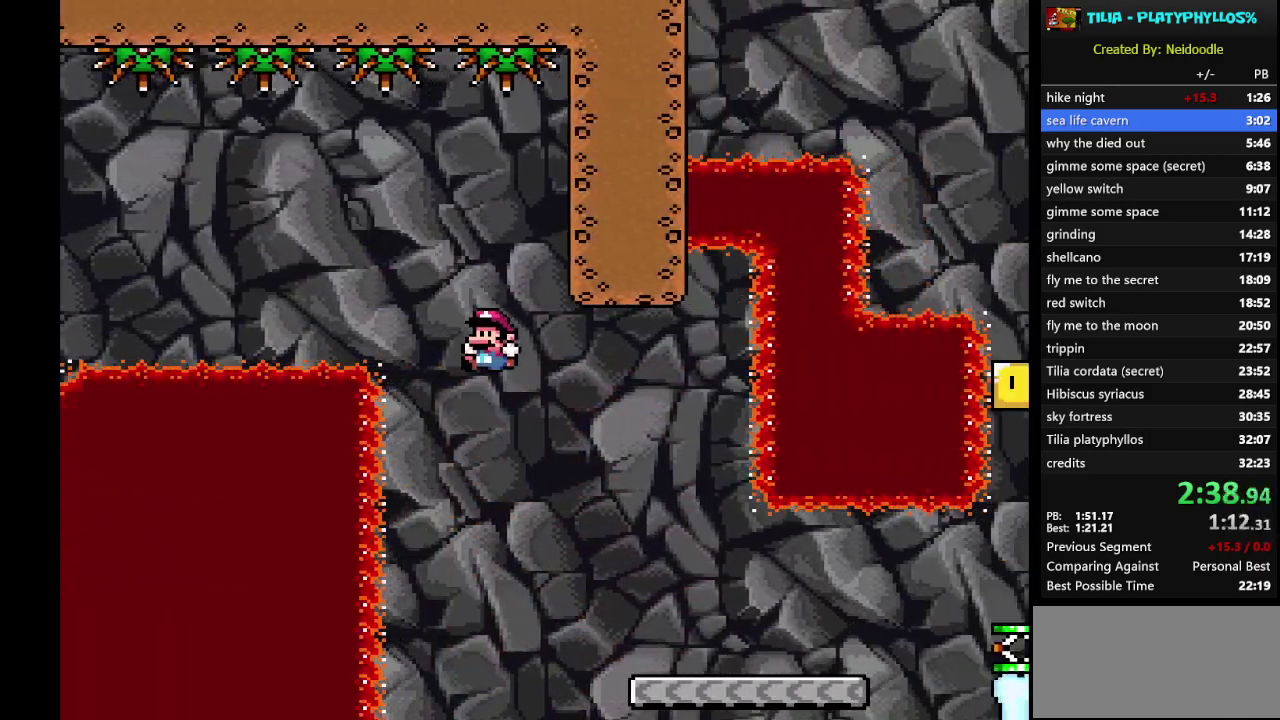
{"buttons": ["Y", "DPAD_LEFT"], "events": [[400, "B", "up"], [433, "DPAD_LEFT", "down"]]}